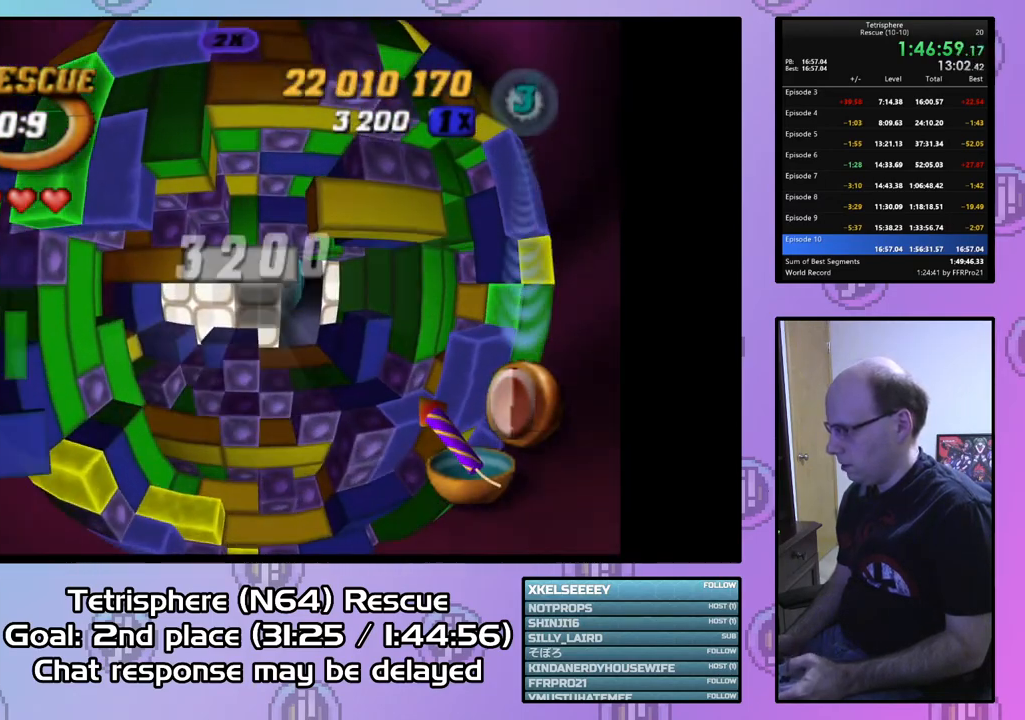
Gameplay with a controller (PlayStation layout); each line is a JSON object with the inputs held at the frame after it. "events" lists button and stick changes between this image and that frame as [ms after this image, input, new state], when the widget could be followed in between. Not read: left_stick.
{"buttons": [], "right_stick": "center", "events": [[67, "DPAD_DOWN", "down"], [133, "DPAD_DOWN", "up"], [200, "DPAD_DOWN", "down"], [300, "DPAD_DOWN", "up"], [367, "DPAD_DOWN", "down"], [467, "DPAD_DOWN", "up"]]}
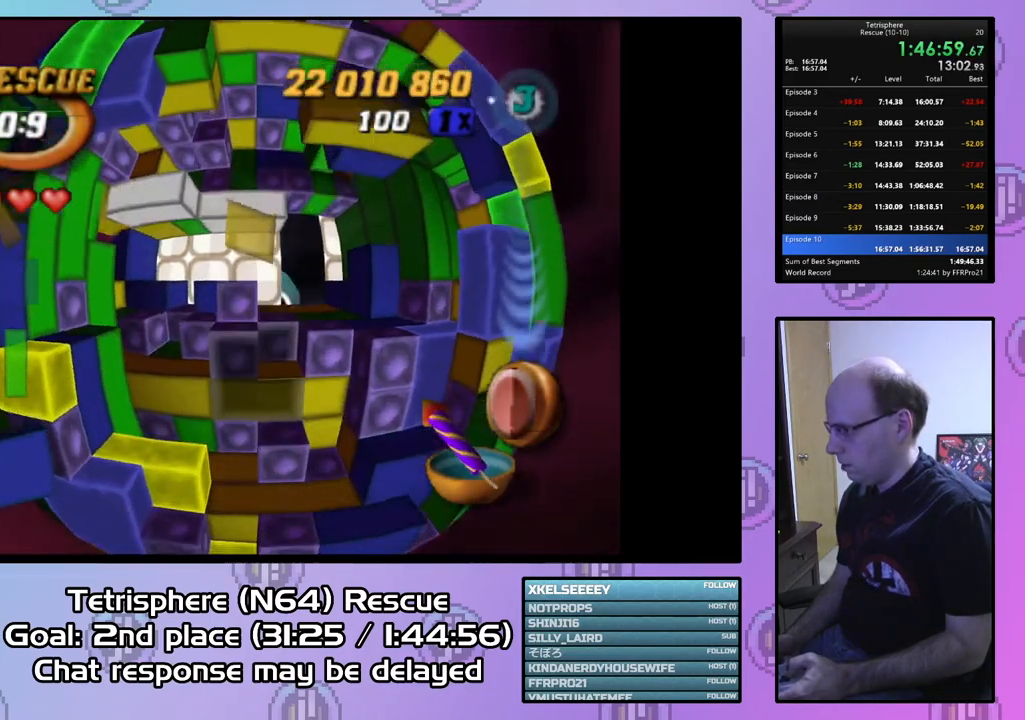
{"buttons": [], "right_stick": "center", "events": [[100, "right_stick", "down-left"], [200, "DPAD_LEFT", "down"], [200, "right_stick", "center"], [267, "DPAD_LEFT", "up"], [367, "DPAD_DOWN", "down"], [467, "DPAD_DOWN", "up"]]}
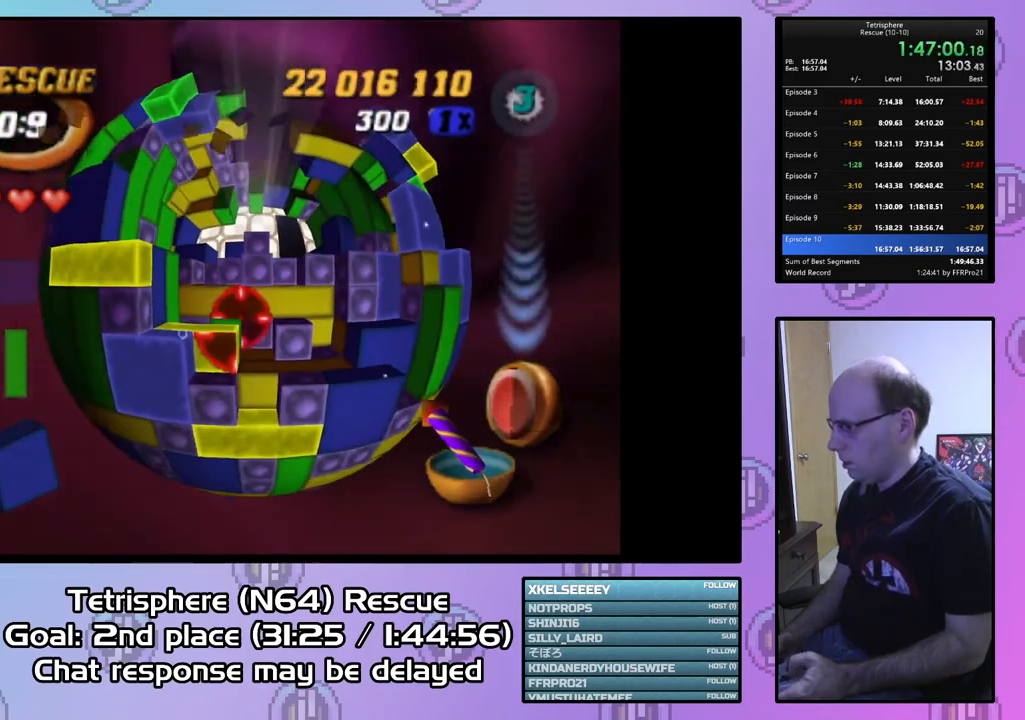
{"buttons": [], "right_stick": "center", "events": []}
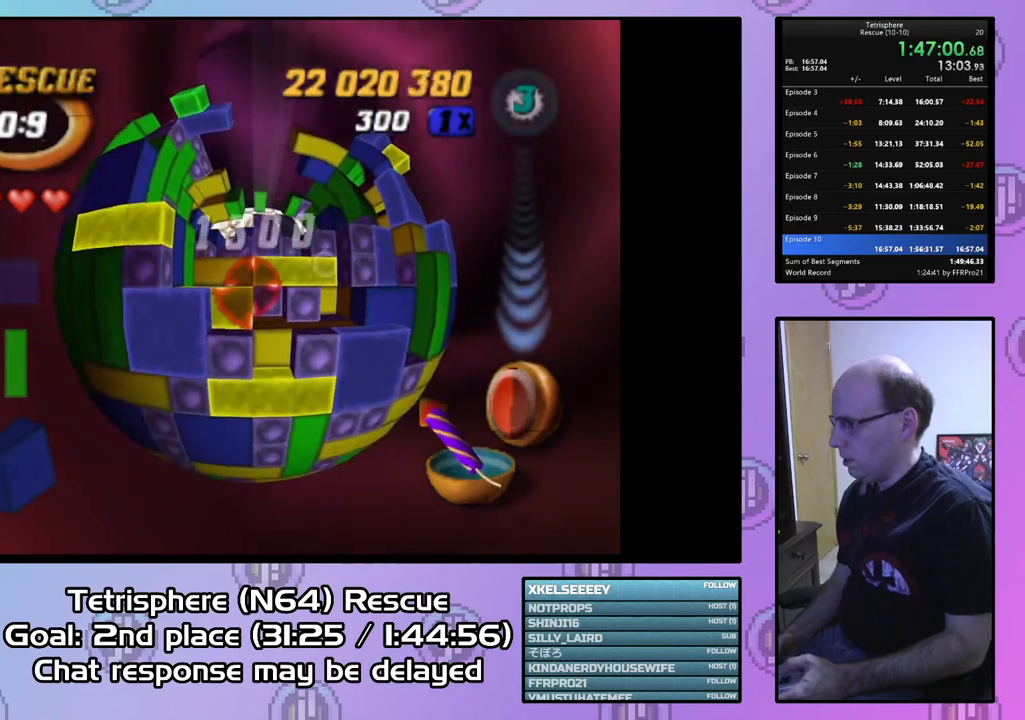
{"buttons": [], "right_stick": "center", "events": []}
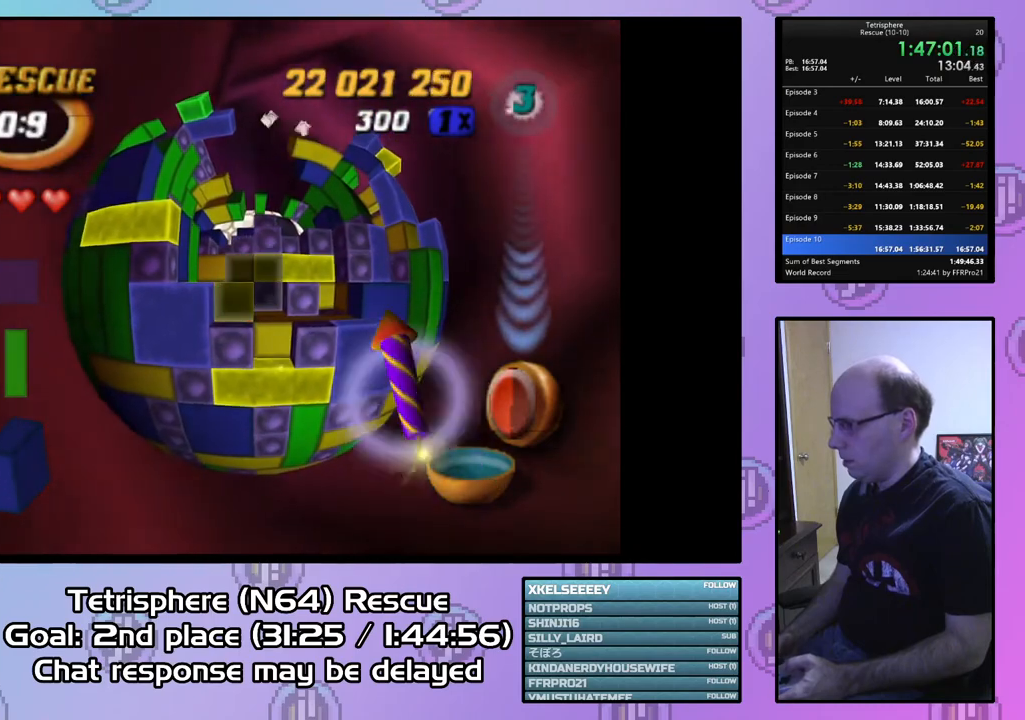
{"buttons": ["DPAD_LEFT"], "right_stick": "center", "events": [[333, "DPAD_LEFT", "down"], [433, "DPAD_LEFT", "up"], [500, "DPAD_LEFT", "down"]]}
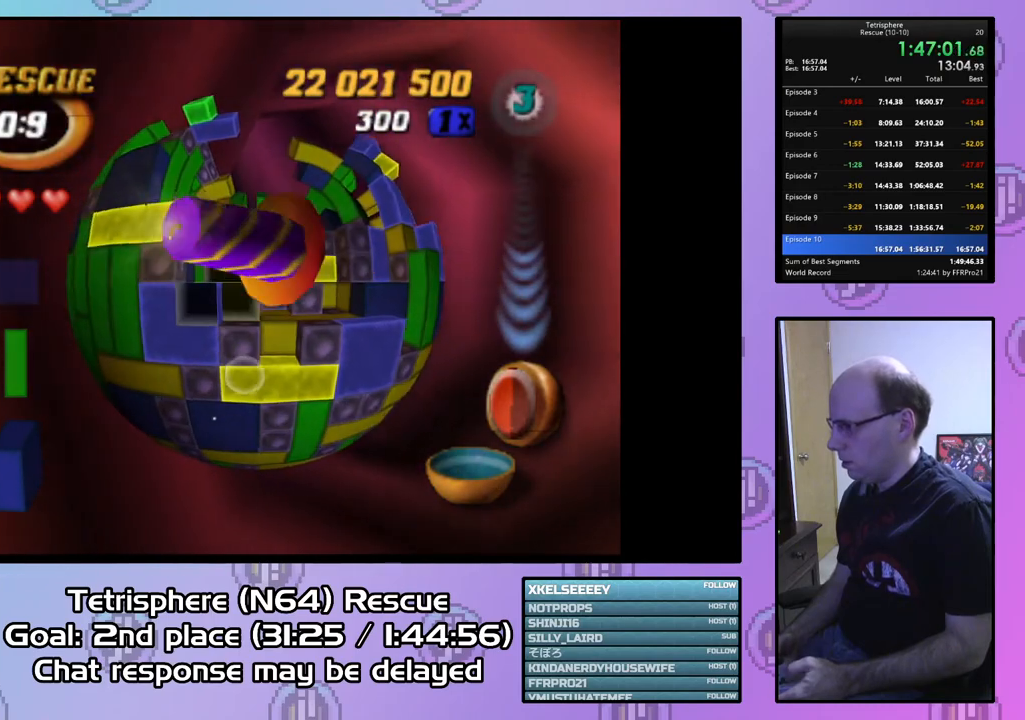
{"buttons": [], "right_stick": "center", "events": [[100, "DPAD_LEFT", "up"], [133, "DPAD_LEFT", "down"], [267, "DPAD_LEFT", "up"], [367, "DPAD_DOWN", "down"], [467, "DPAD_DOWN", "up"]]}
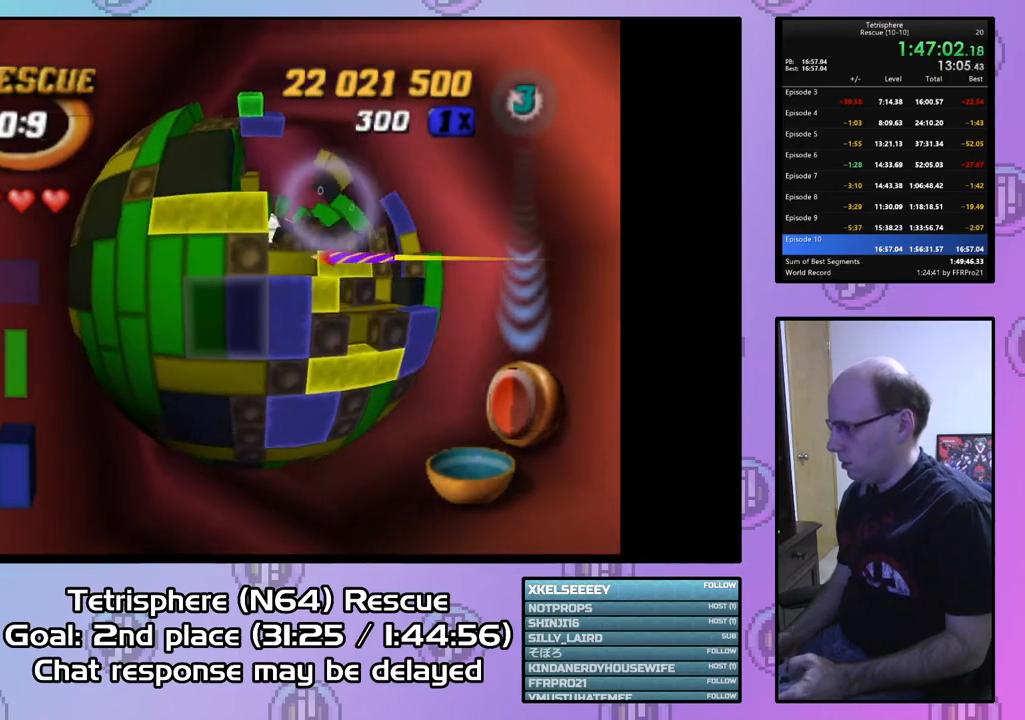
{"buttons": ["SQUARE", "DPAD_UP", "DPAD_RIGHT"], "right_stick": "center", "events": [[200, "DPAD_RIGHT", "down"], [300, "DPAD_RIGHT", "up"], [333, "SQUARE", "down"], [433, "DPAD_UP", "down"], [500, "DPAD_RIGHT", "down"]]}
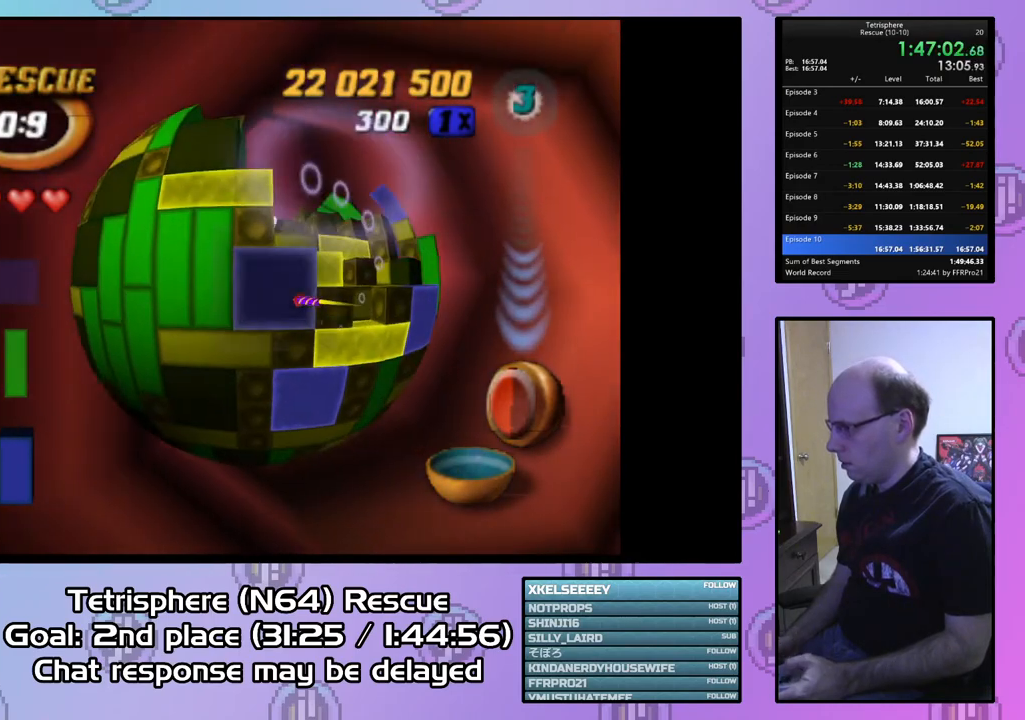
{"buttons": ["SQUARE", "DPAD_UP", "DPAD_RIGHT"], "right_stick": "center", "events": []}
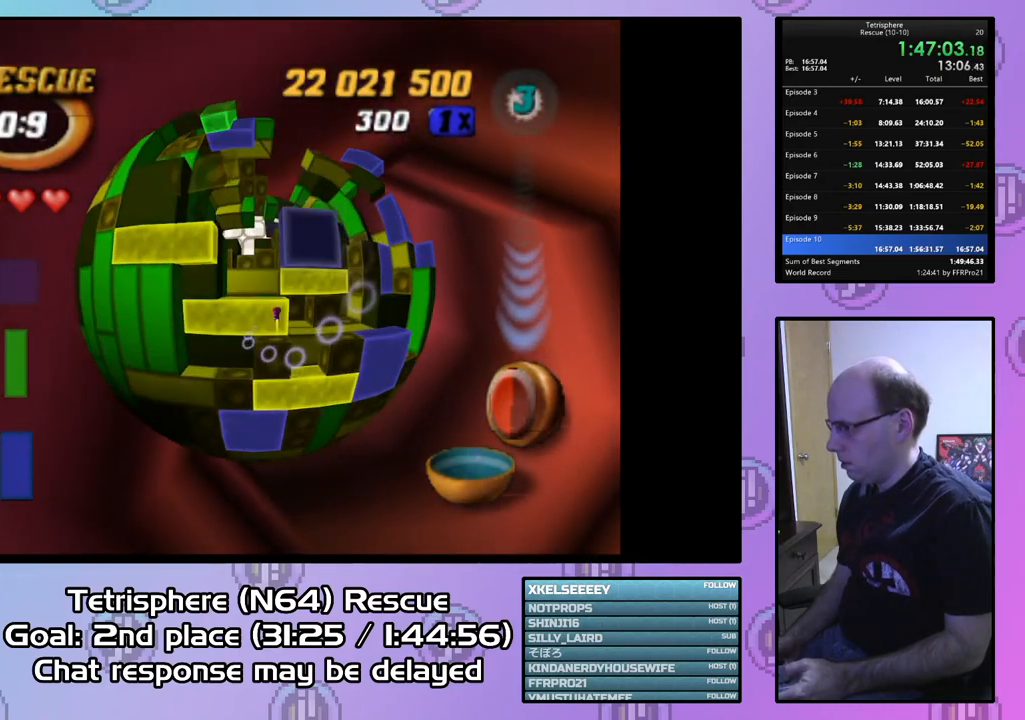
{"buttons": ["SQUARE", "DPAD_RIGHT"], "right_stick": "center", "events": [[333, "DPAD_UP", "up"], [400, "DPAD_RIGHT", "up"], [500, "DPAD_RIGHT", "down"]]}
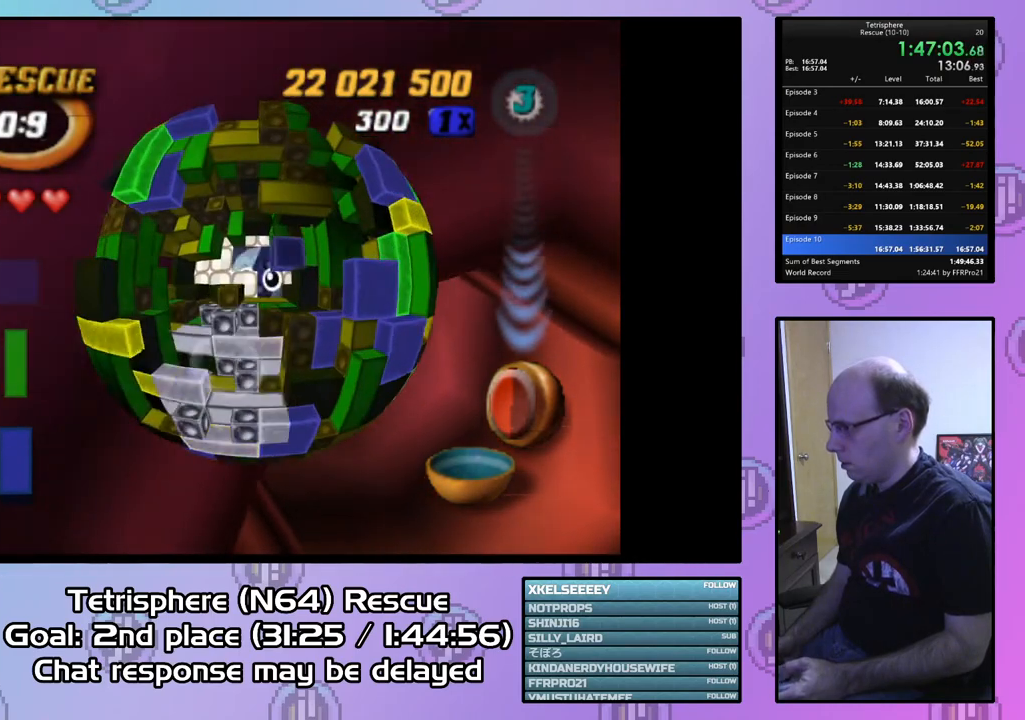
{"buttons": ["SQUARE"], "right_stick": "center", "events": [[100, "DPAD_RIGHT", "up"], [367, "DPAD_RIGHT", "down"], [467, "DPAD_RIGHT", "up"]]}
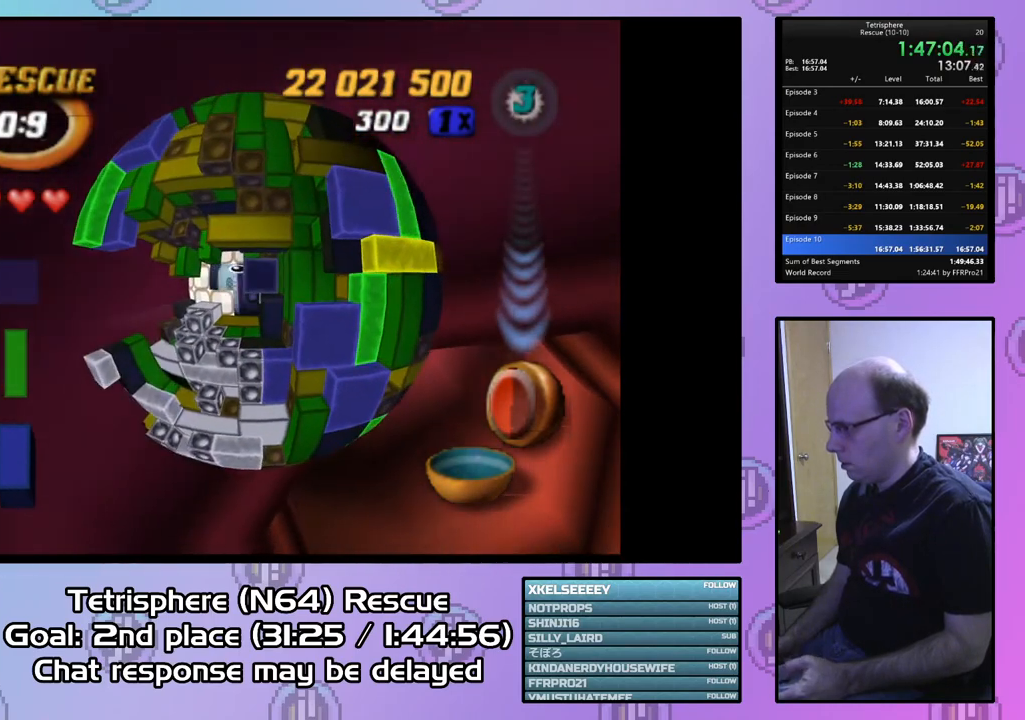
{"buttons": ["DPAD_RIGHT"], "right_stick": "center", "events": [[33, "SQUARE", "up"], [100, "DPAD_DOWN", "down"], [167, "DPAD_DOWN", "up"], [233, "DPAD_DOWN", "down"], [333, "DPAD_DOWN", "up"], [467, "DPAD_RIGHT", "down"]]}
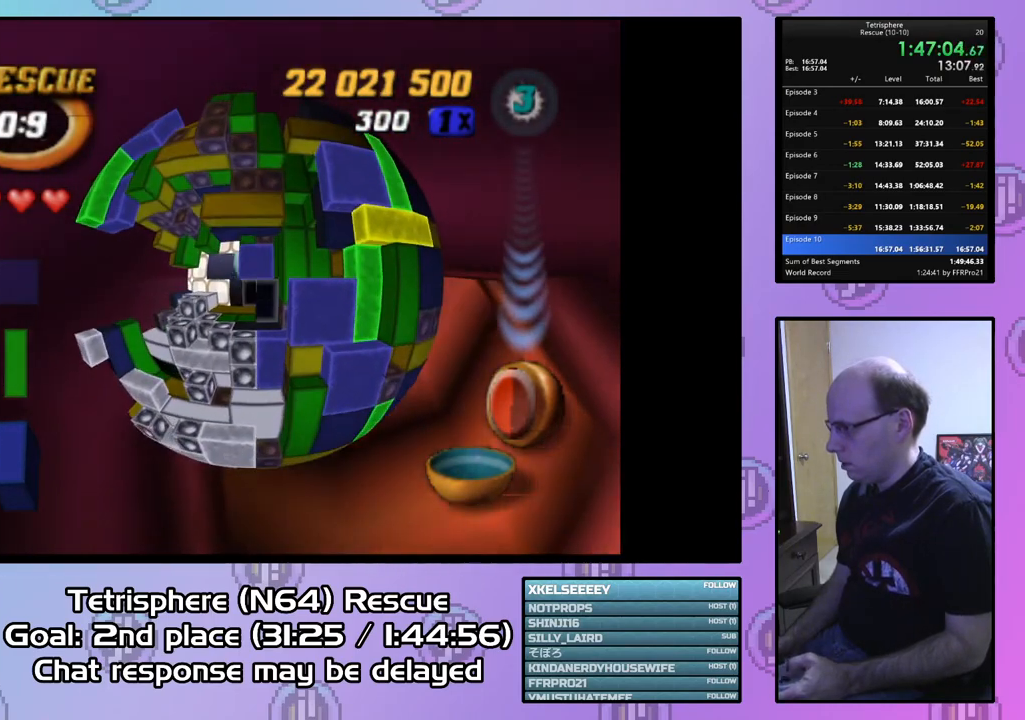
{"buttons": ["SQUARE", "DPAD_LEFT"], "right_stick": "center", "events": [[67, "DPAD_RIGHT", "up"], [133, "DPAD_RIGHT", "down"], [233, "DPAD_RIGHT", "up"], [233, "SQUARE", "down"], [367, "DPAD_LEFT", "down"], [467, "DPAD_LEFT", "up"], [500, "DPAD_LEFT", "down"]]}
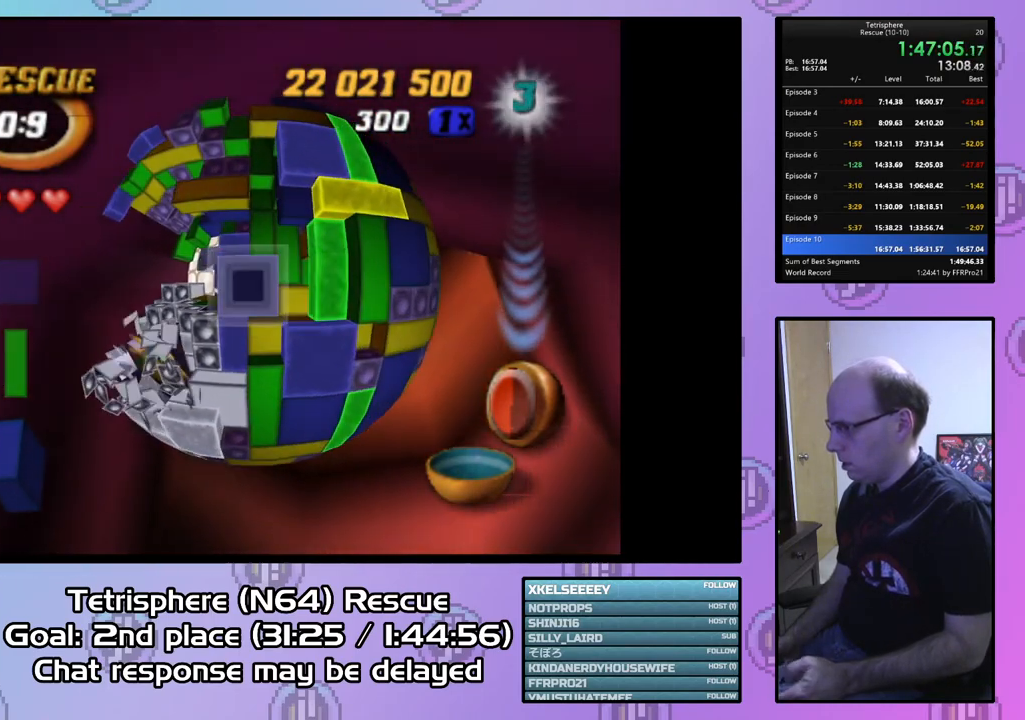
{"buttons": ["SQUARE"], "right_stick": "center", "events": [[100, "DPAD_LEFT", "up"], [233, "DPAD_UP", "down"], [300, "DPAD_UP", "up"], [367, "DPAD_UP", "down"], [433, "DPAD_UP", "up"]]}
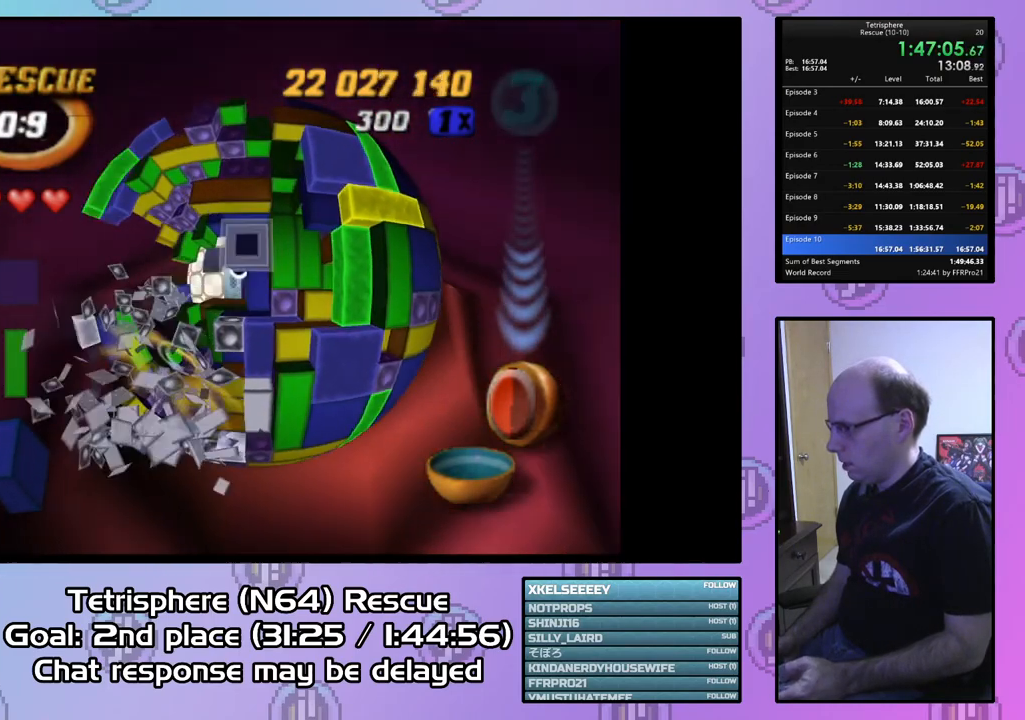
{"buttons": [], "right_stick": "center", "events": [[167, "SQUARE", "up"], [300, "CIRCLE", "down"], [400, "DPAD_DOWN", "down"], [433, "CIRCLE", "up"], [500, "DPAD_DOWN", "up"]]}
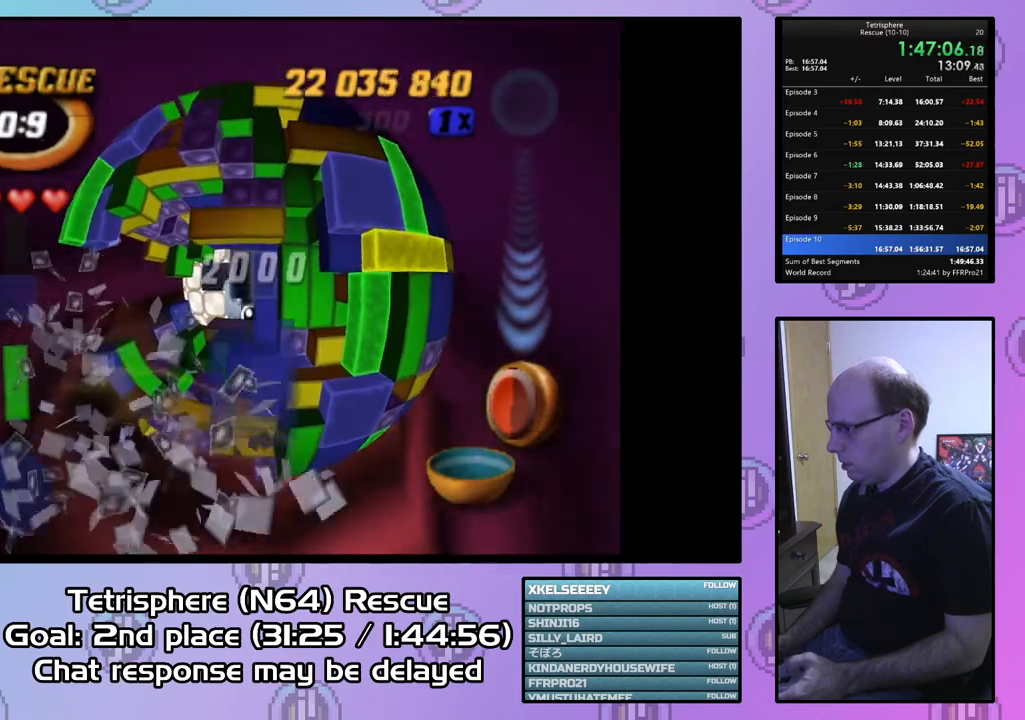
{"buttons": ["DPAD_LEFT"], "right_stick": "center", "events": [[33, "DPAD_DOWN", "down"], [167, "DPAD_DOWN", "up"], [233, "DPAD_DOWN", "down"], [333, "DPAD_DOWN", "up"], [467, "DPAD_LEFT", "down"]]}
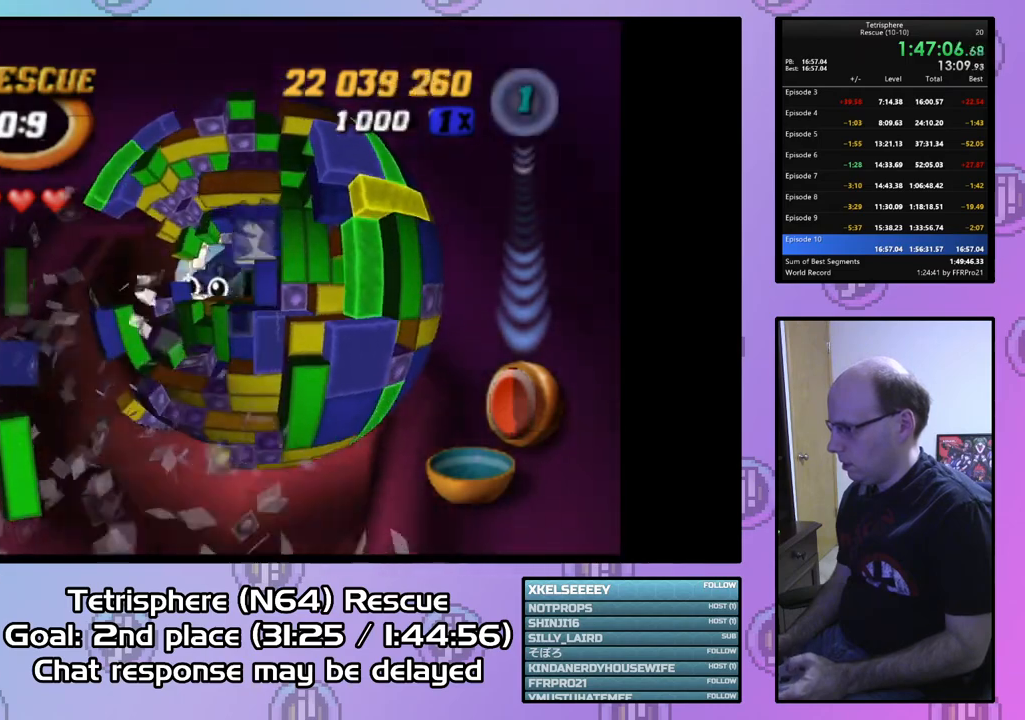
{"buttons": ["DPAD_DOWN"], "right_stick": "center", "events": [[67, "DPAD_LEFT", "up"], [133, "DPAD_LEFT", "down"], [233, "DPAD_LEFT", "up"], [300, "DPAD_DOWN", "down"], [367, "DPAD_DOWN", "up"], [433, "DPAD_DOWN", "down"]]}
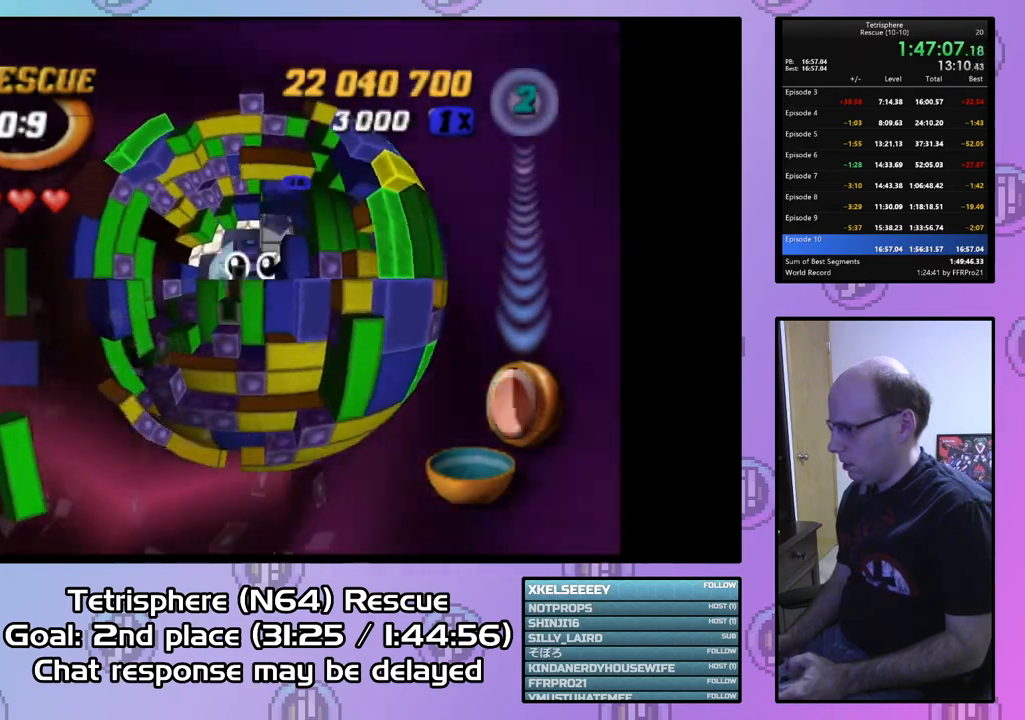
{"buttons": ["SQUARE"], "right_stick": "center", "events": [[67, "DPAD_DOWN", "up"], [267, "DPAD_DOWN", "down"], [300, "DPAD_DOWN", "up"], [367, "SQUARE", "down"]]}
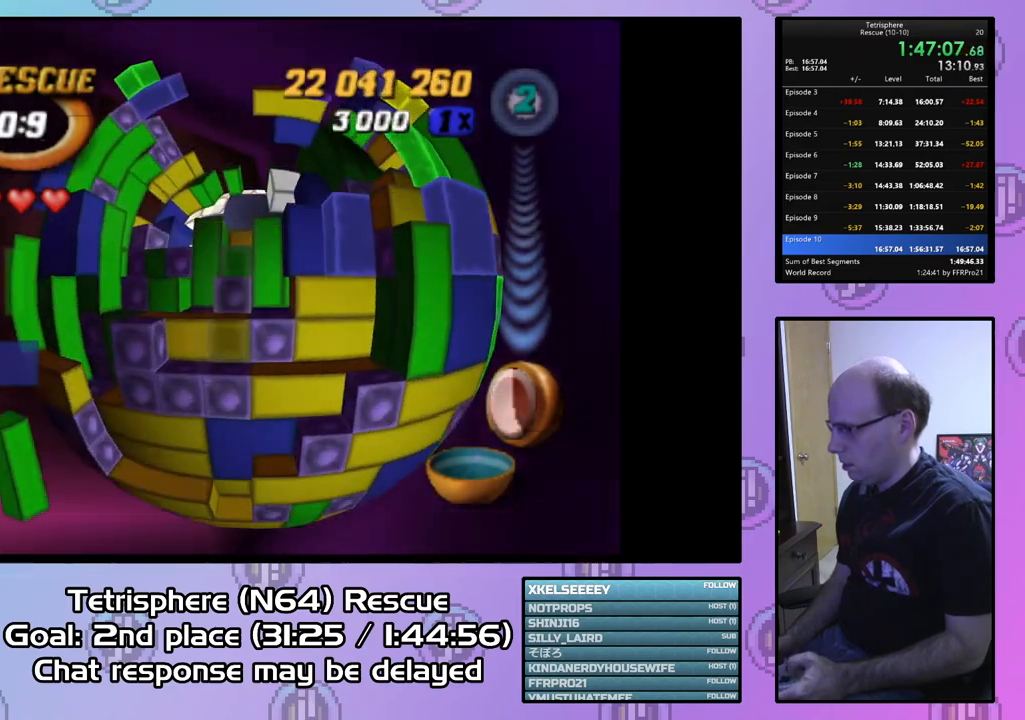
{"buttons": ["CIRCLE"], "right_stick": "center", "events": [[33, "DPAD_UP", "down"], [100, "DPAD_UP", "up"], [200, "SQUARE", "up"], [267, "DPAD_RIGHT", "down"], [367, "DPAD_RIGHT", "up"], [433, "CIRCLE", "down"]]}
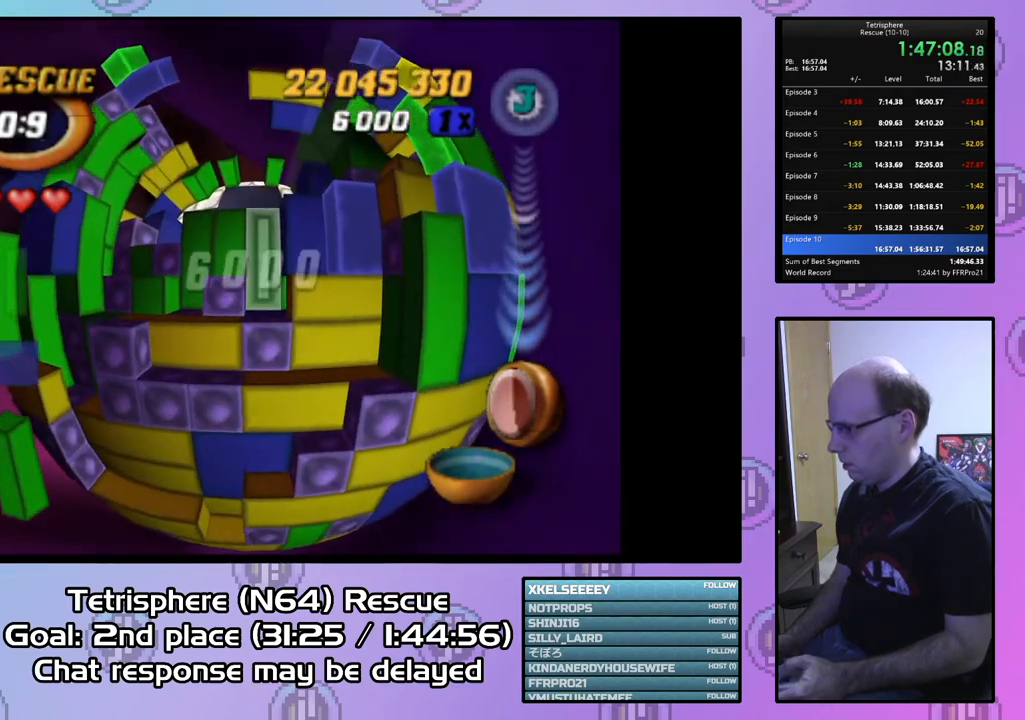
{"buttons": ["DPAD_RIGHT"], "right_stick": "center", "events": [[67, "CIRCLE", "up"], [100, "DPAD_UP", "down"], [200, "DPAD_UP", "up"], [300, "DPAD_RIGHT", "down"], [400, "DPAD_RIGHT", "up"], [500, "DPAD_RIGHT", "down"]]}
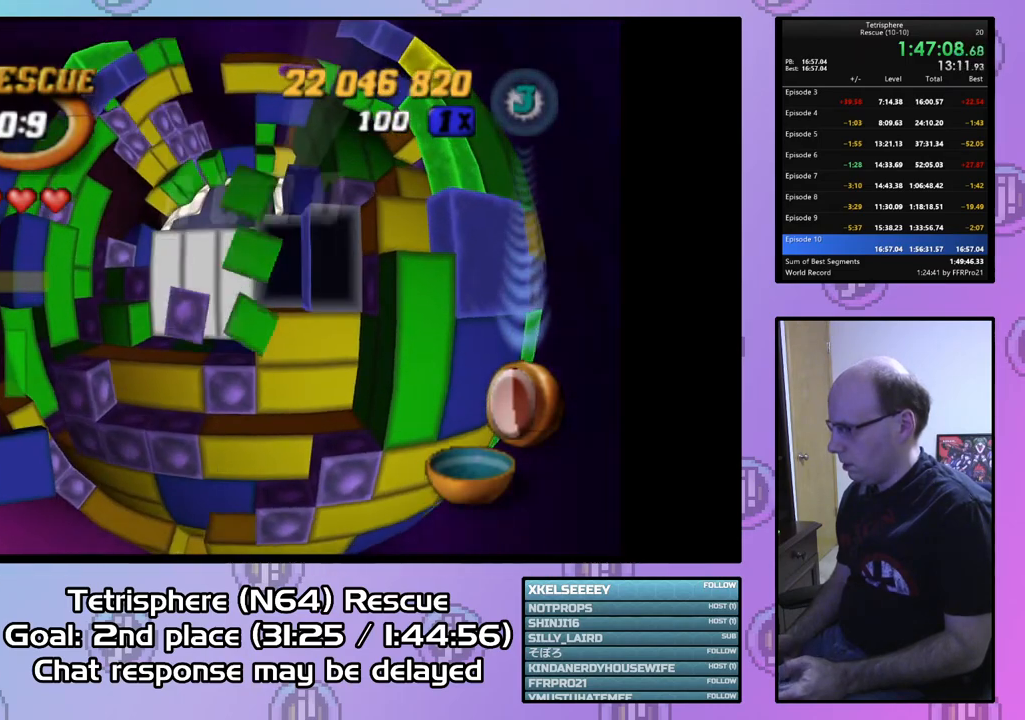
{"buttons": ["SQUARE"], "right_stick": "center", "events": [[100, "DPAD_RIGHT", "up"], [200, "SQUARE", "down"], [367, "DPAD_LEFT", "down"], [467, "DPAD_LEFT", "up"]]}
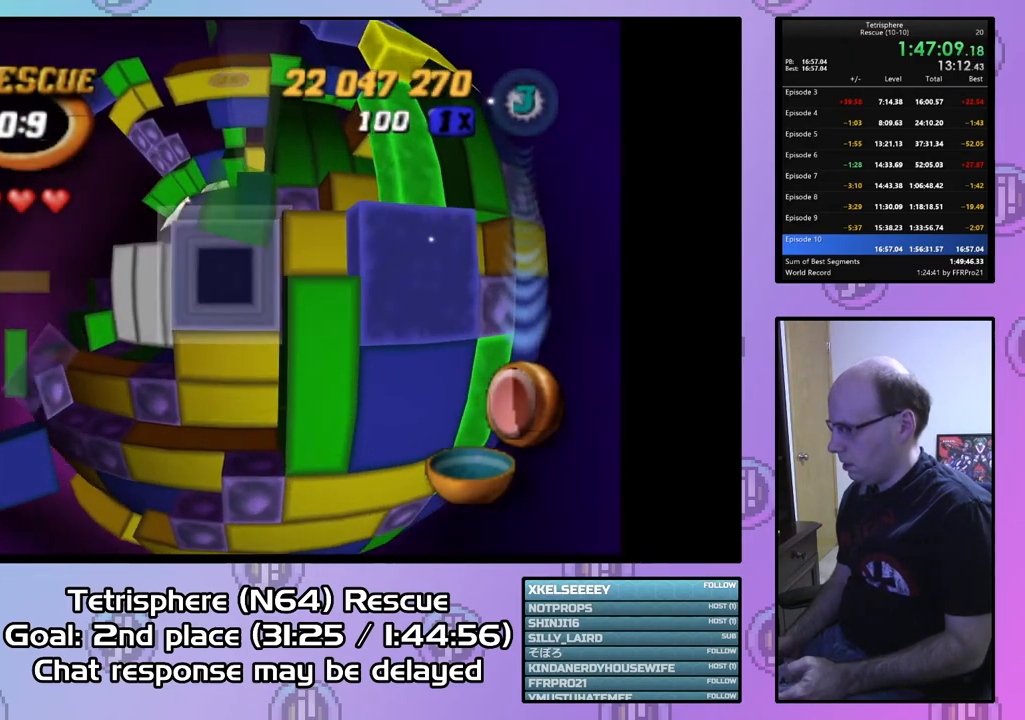
{"buttons": ["SQUARE", "DPAD_LEFT"], "right_stick": "center", "events": [[67, "DPAD_UP", "down"], [167, "DPAD_UP", "up"], [200, "DPAD_UP", "down"], [333, "DPAD_UP", "up"], [433, "DPAD_LEFT", "down"]]}
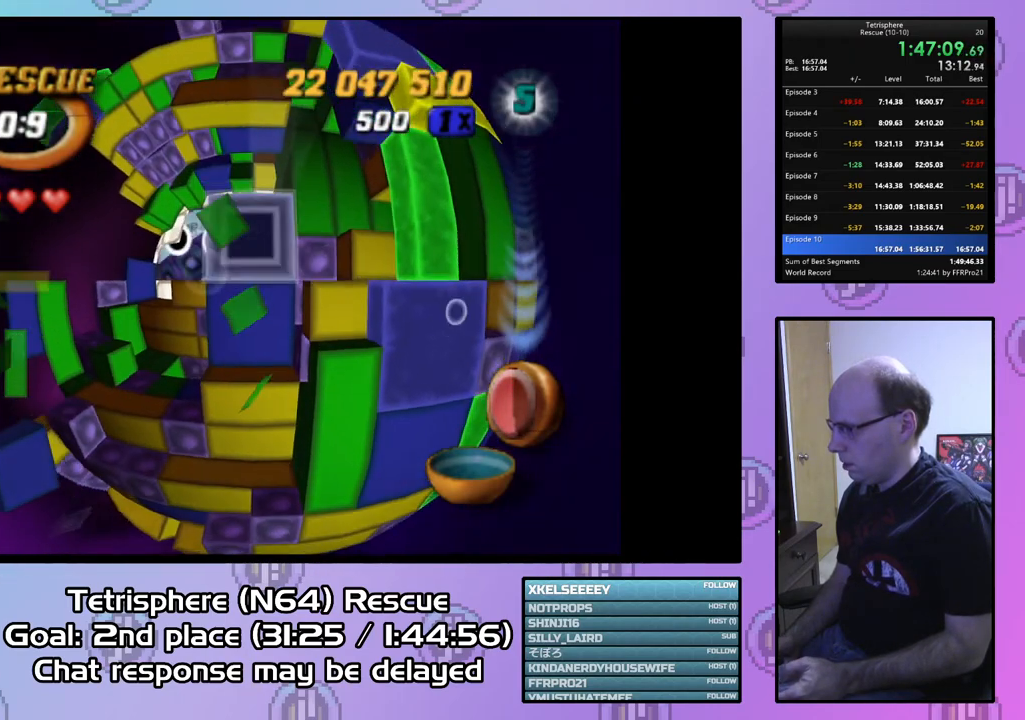
{"buttons": ["DPAD_DOWN"], "right_stick": "center", "events": [[33, "DPAD_LEFT", "up"], [267, "SQUARE", "up"], [400, "CIRCLE", "down"], [467, "DPAD_DOWN", "down"], [500, "CIRCLE", "up"]]}
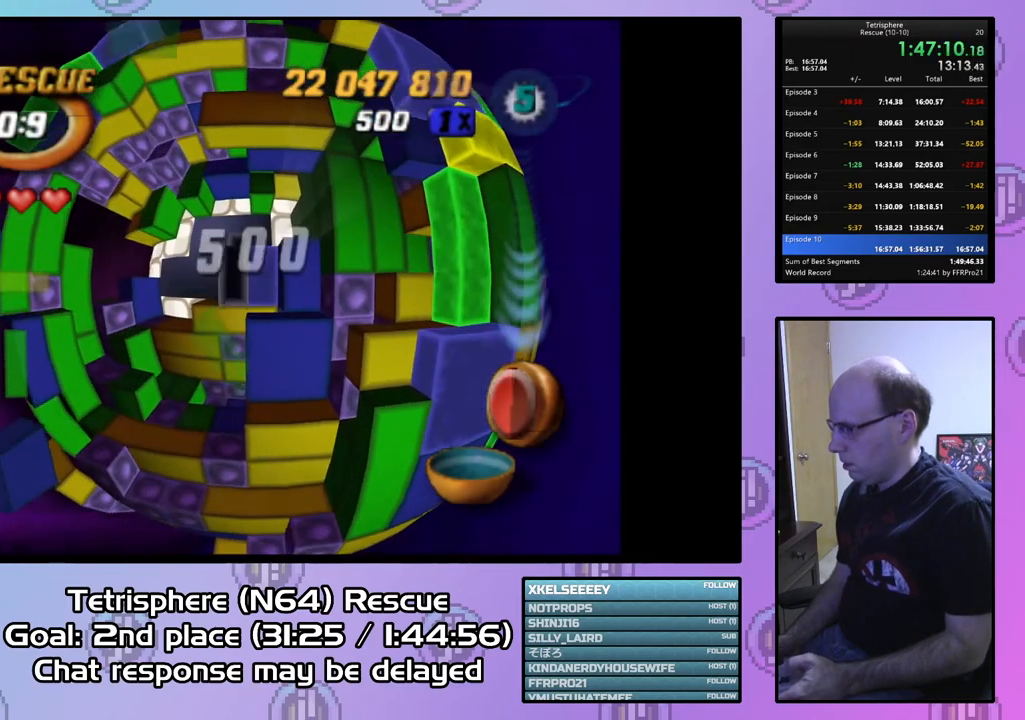
{"buttons": ["DPAD_RIGHT"], "right_stick": "center", "events": [[67, "DPAD_DOWN", "up"], [133, "DPAD_DOWN", "down"], [200, "DPAD_DOWN", "up"], [500, "DPAD_RIGHT", "down"]]}
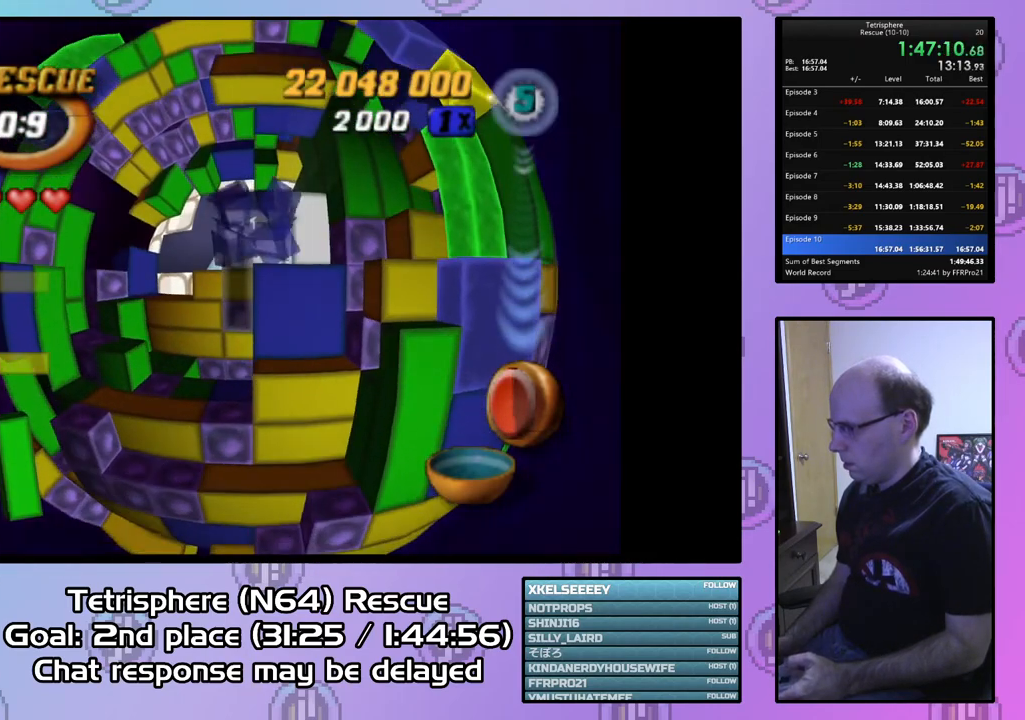
{"buttons": ["DPAD_LEFT"], "right_stick": "center", "events": [[67, "DPAD_RIGHT", "up"], [200, "DPAD_DOWN", "down"], [267, "DPAD_DOWN", "up"], [367, "DPAD_LEFT", "down"]]}
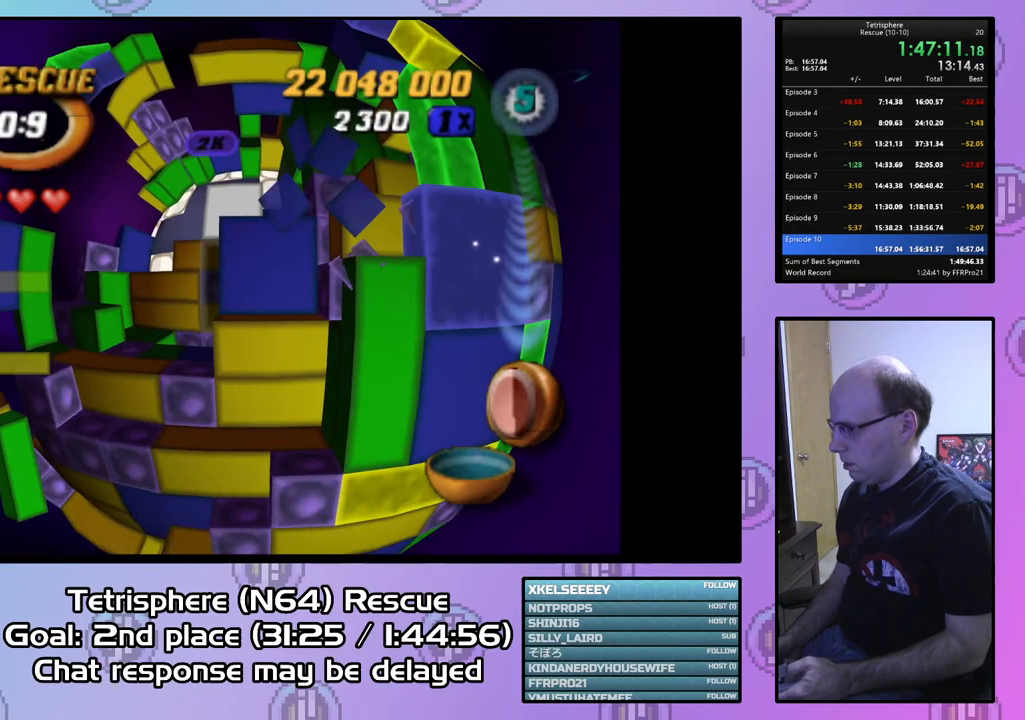
{"buttons": ["DPAD_LEFT"], "right_stick": "center", "events": []}
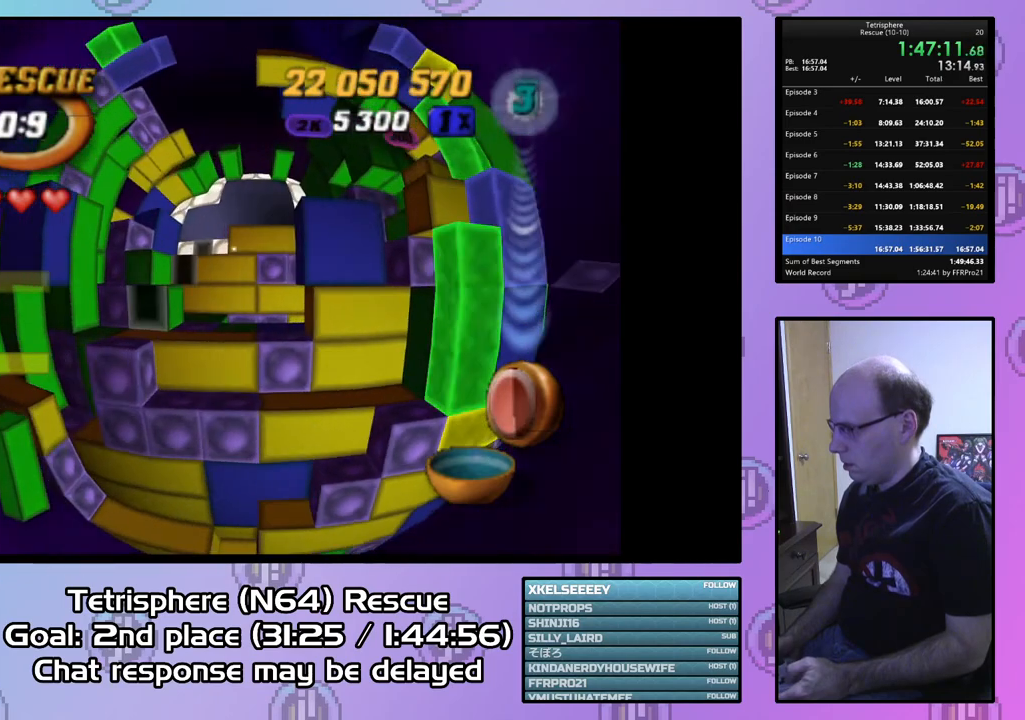
{"buttons": ["DPAD_RIGHT"], "right_stick": "center", "events": [[33, "DPAD_LEFT", "up"], [100, "DPAD_DOWN", "down"], [200, "DPAD_DOWN", "up"], [267, "DPAD_DOWN", "down"], [333, "DPAD_DOWN", "up"], [467, "DPAD_RIGHT", "down"]]}
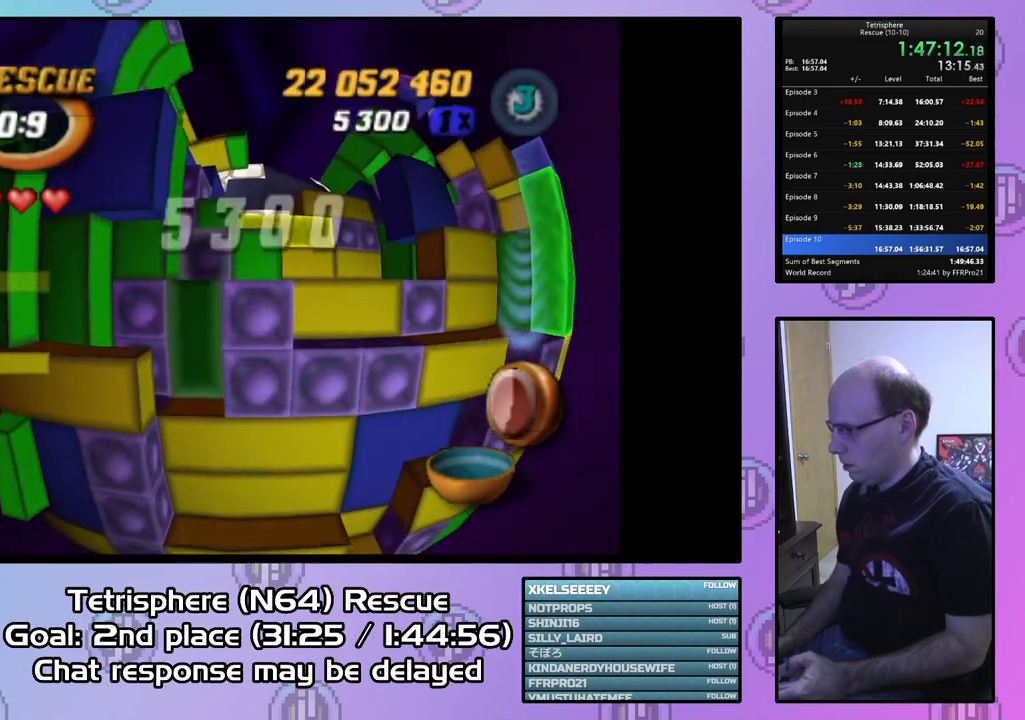
{"buttons": ["SQUARE"], "right_stick": "center", "events": [[67, "DPAD_RIGHT", "up"], [67, "SQUARE", "down"], [200, "DPAD_UP", "down"], [333, "DPAD_UP", "up"], [400, "DPAD_UP", "down"], [467, "DPAD_UP", "up"]]}
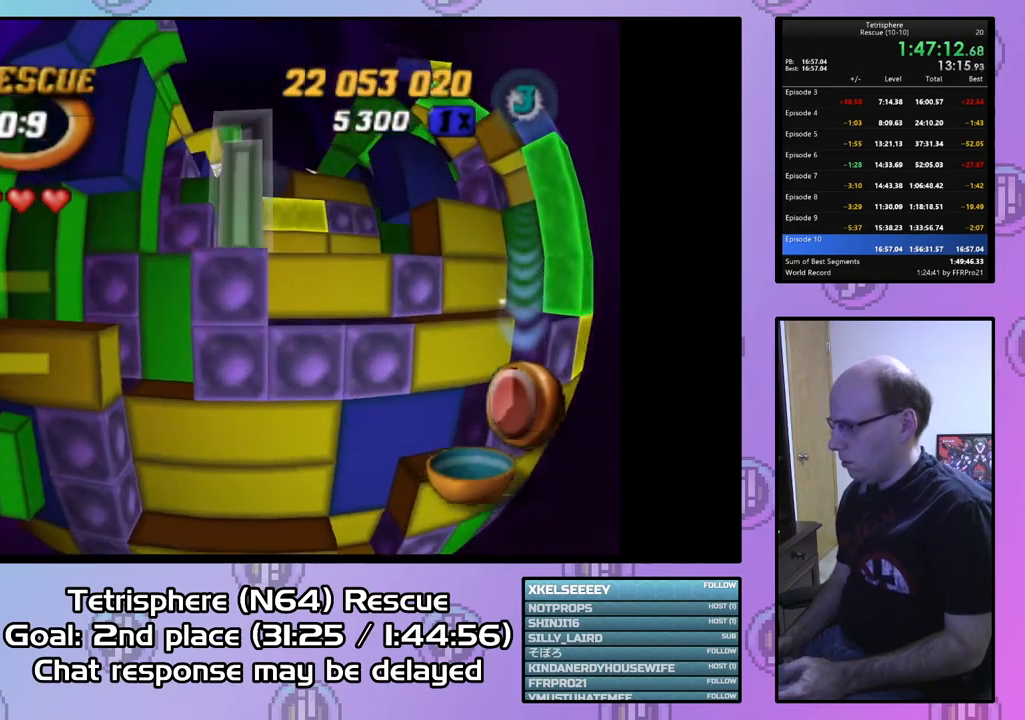
{"buttons": ["SQUARE", "DPAD_LEFT"], "right_stick": "center", "events": [[67, "DPAD_UP", "down"], [133, "DPAD_UP", "up"], [200, "DPAD_UP", "down"], [333, "DPAD_UP", "up"], [433, "DPAD_LEFT", "down"]]}
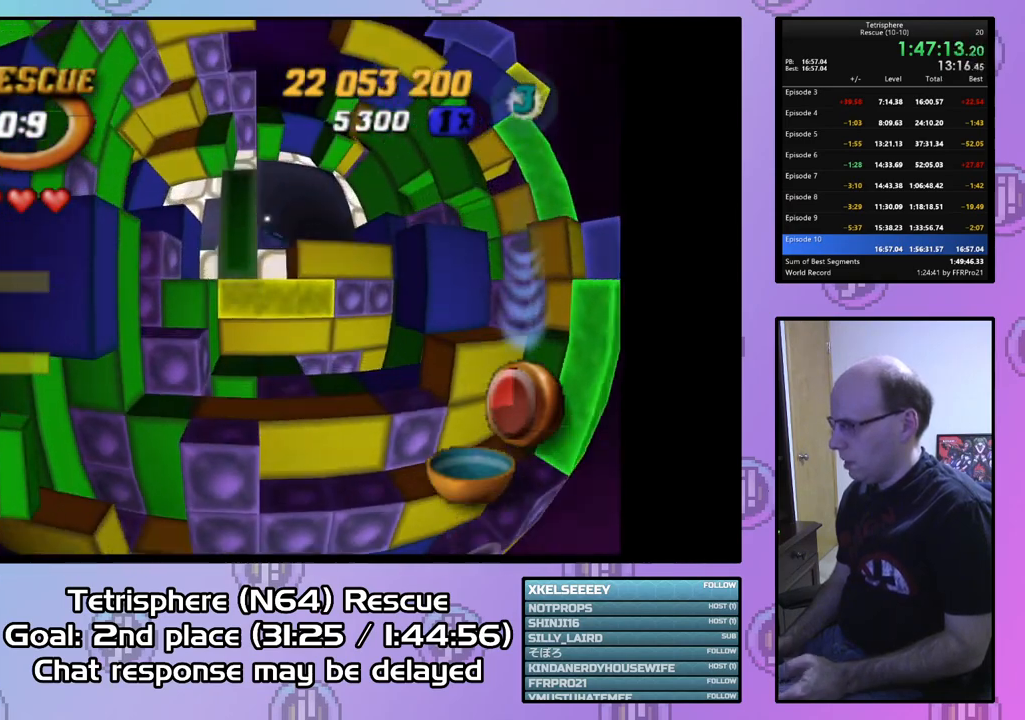
{"buttons": [], "right_stick": "center", "events": [[33, "DPAD_LEFT", "up"], [167, "SQUARE", "up"], [267, "CIRCLE", "down"], [400, "CIRCLE", "up"], [400, "DPAD_RIGHT", "down"], [467, "DPAD_RIGHT", "up"]]}
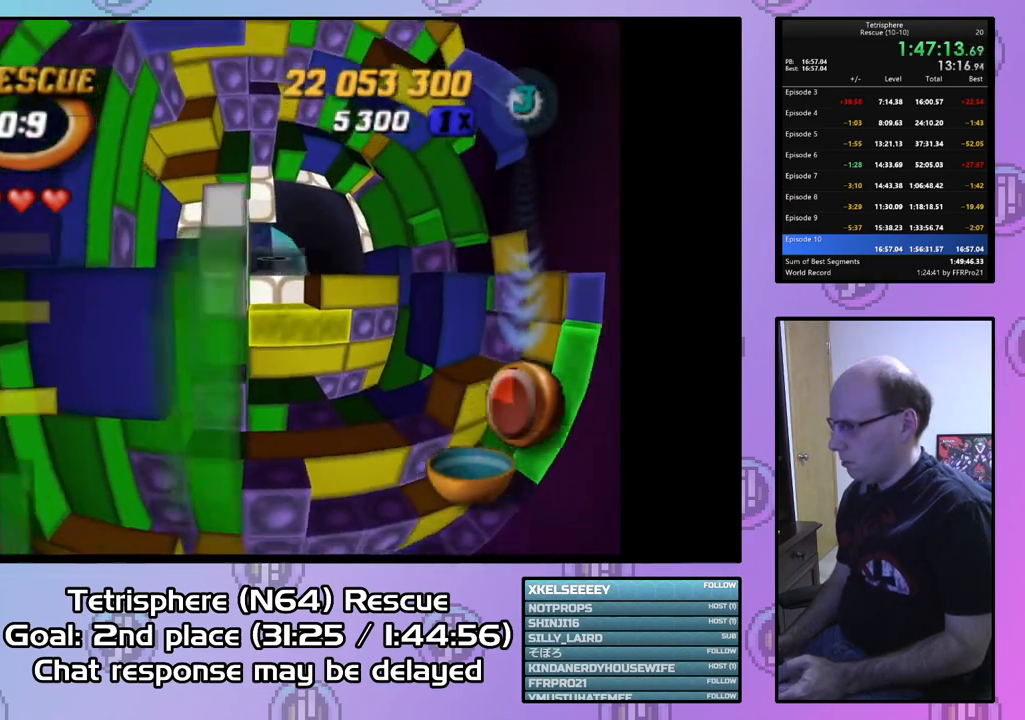
{"buttons": [], "right_stick": "center", "events": [[33, "DPAD_RIGHT", "down"], [133, "DPAD_RIGHT", "up"], [200, "DPAD_RIGHT", "down"], [333, "DPAD_RIGHT", "up"], [367, "DPAD_RIGHT", "down"], [467, "DPAD_RIGHT", "up"]]}